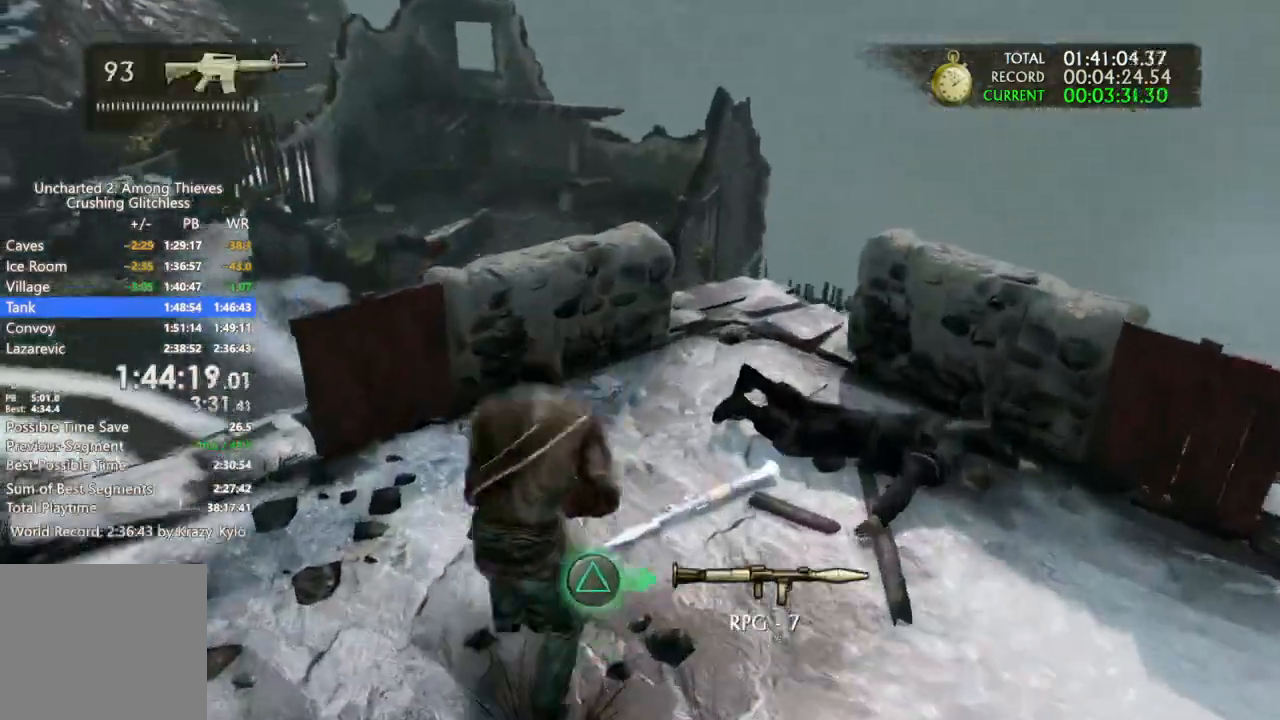
Gameplay with a controller (PlayStation layout); each line is a JSON object with the inputs held at the frame after it. "events" lists button and stick changes between this image and that frame as [ms after this image, input, new state], when the widget could be followed in between. Not read: HOME L3 SELECT SQUARE START.
{"buttons": [], "left_stick": "up", "right_stick": "center", "events": [[33, "right_stick", "left"], [267, "left_stick", "up"], [333, "right_stick", "center"], [433, "CIRCLE", "down"], [500, "CIRCLE", "up"]]}
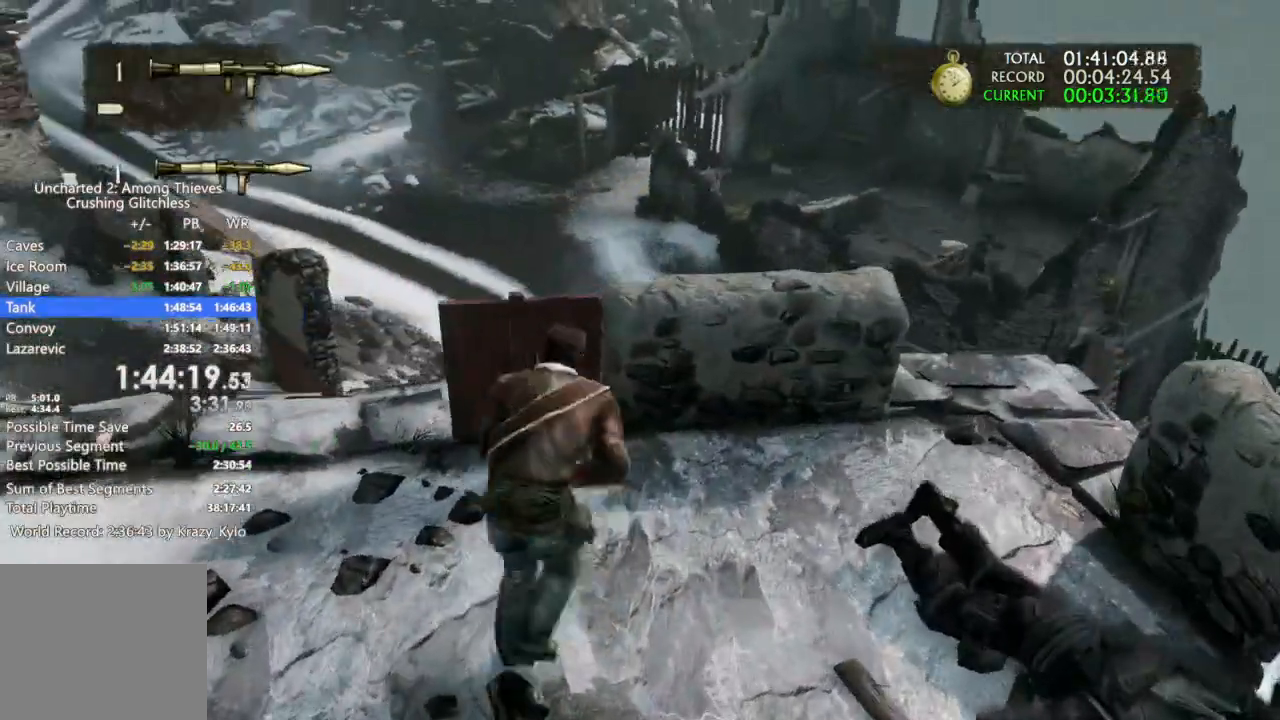
{"buttons": ["L1"], "left_stick": "center", "right_stick": "center"}
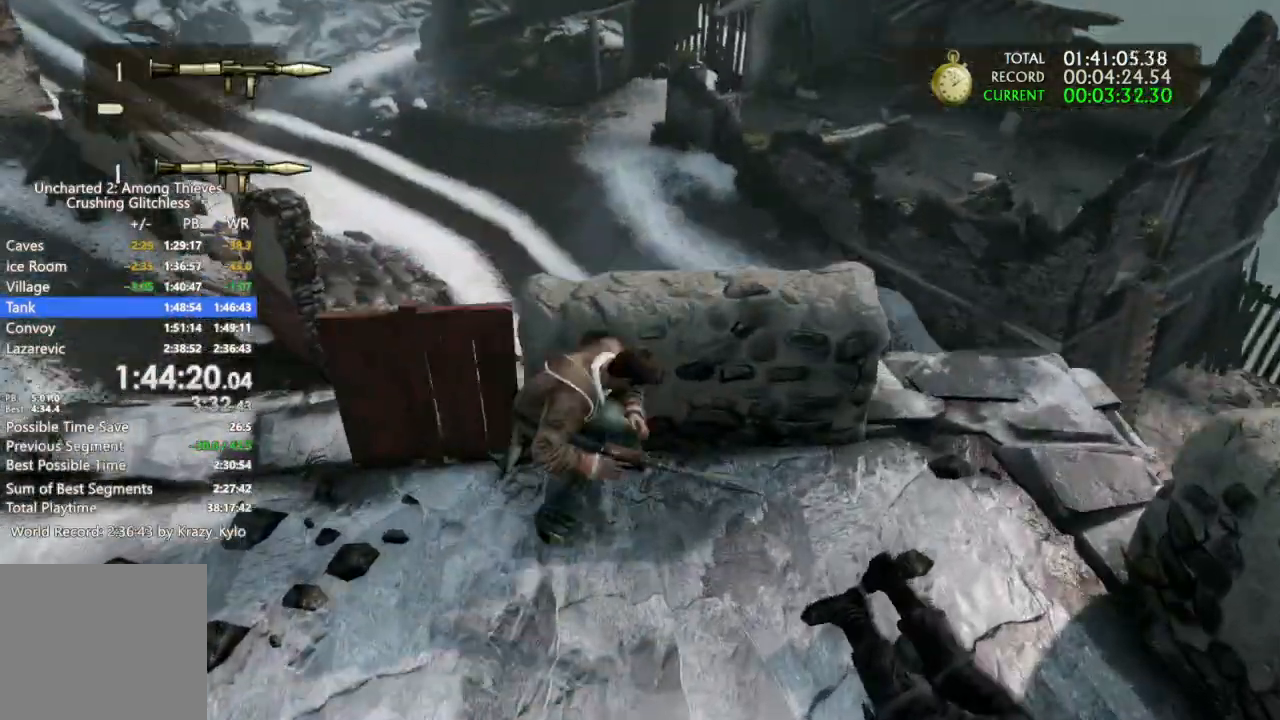
{"buttons": ["L1"], "left_stick": "center", "right_stick": "down-right", "events": [[400, "right_stick", "down-right"]]}
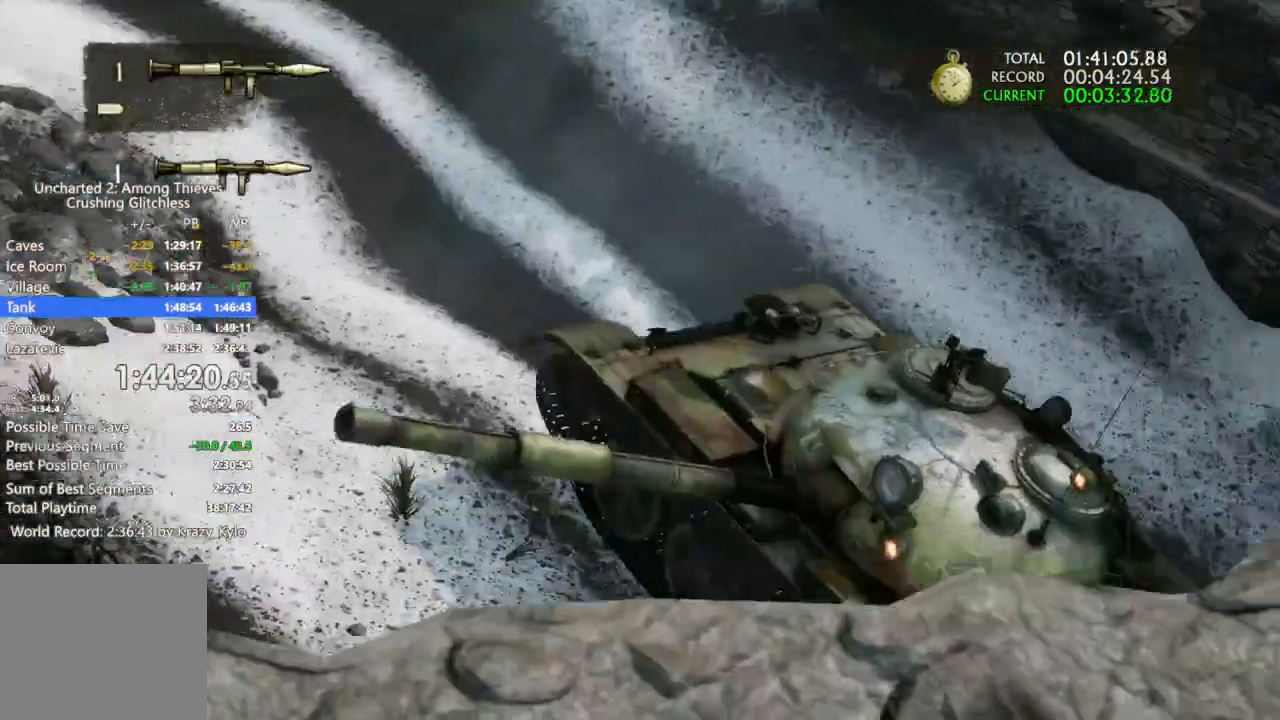
{"buttons": ["L1"], "left_stick": "center", "right_stick": "center", "events": [[133, "R1", "down"], [200, "right_stick", "center"], [267, "R1", "up"]]}